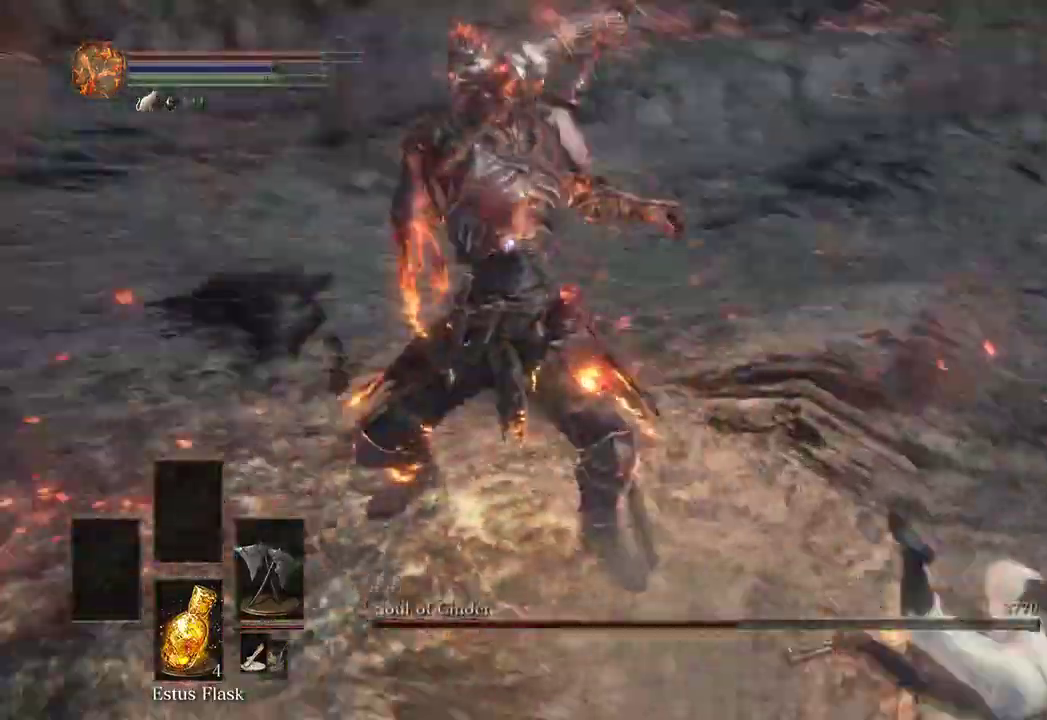
Gameplay with a controller (Xbox layout); each line is a JSON object with the inputs held at the frame after it (dt_ms = milliseconds from this image to that frame). "events" lists button and stick changes between this image and that frame as [ms after this image, input, new state], when the widget could be followed in between.
{"dt_ms": 500, "buttons": [], "left_stick": "down", "right_stick": "center"}
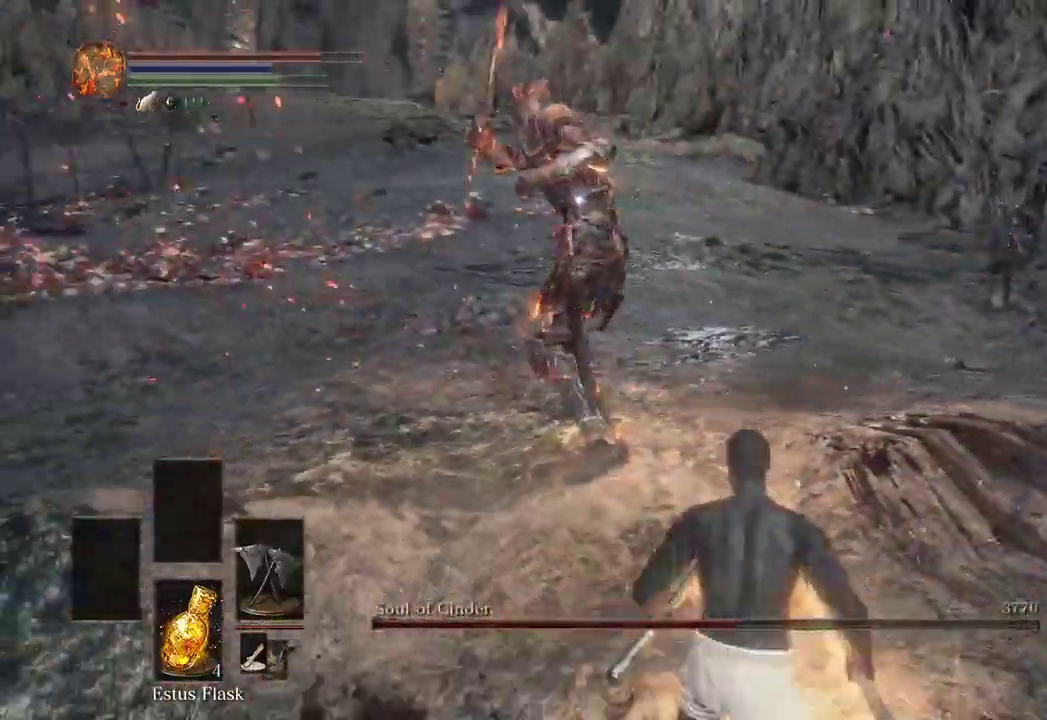
{"dt_ms": 500, "buttons": [], "left_stick": "center", "right_stick": "center", "events": [[200, "left_stick", "center"]]}
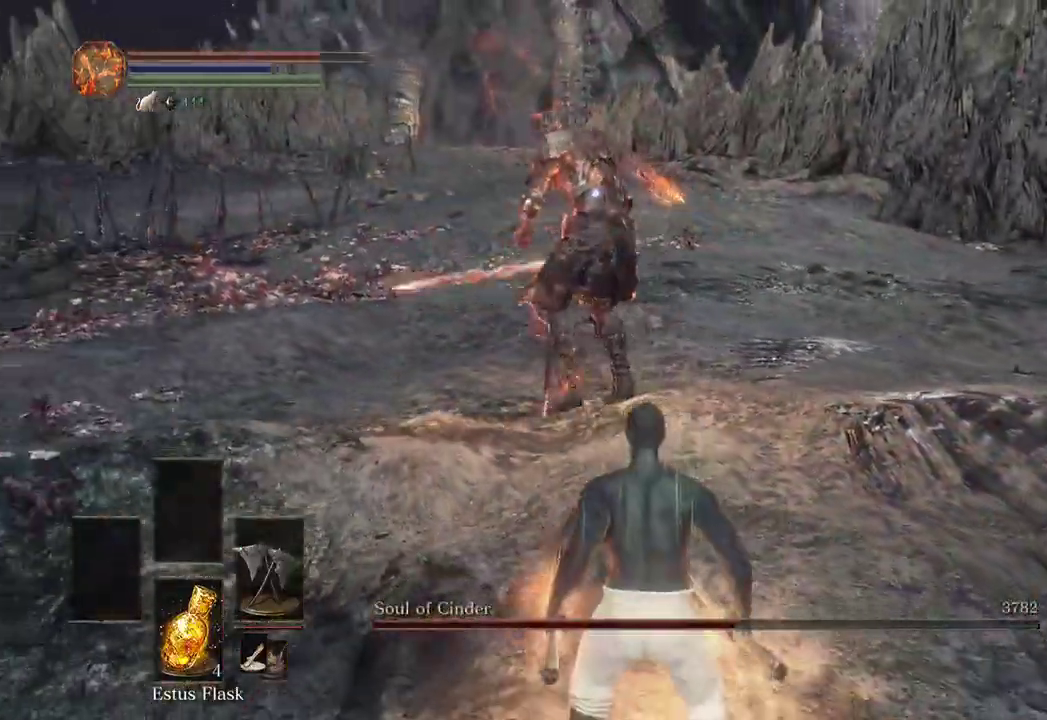
{"dt_ms": 500, "buttons": [], "left_stick": "down-right", "right_stick": "center", "events": [[200, "left_stick", "down-right"]]}
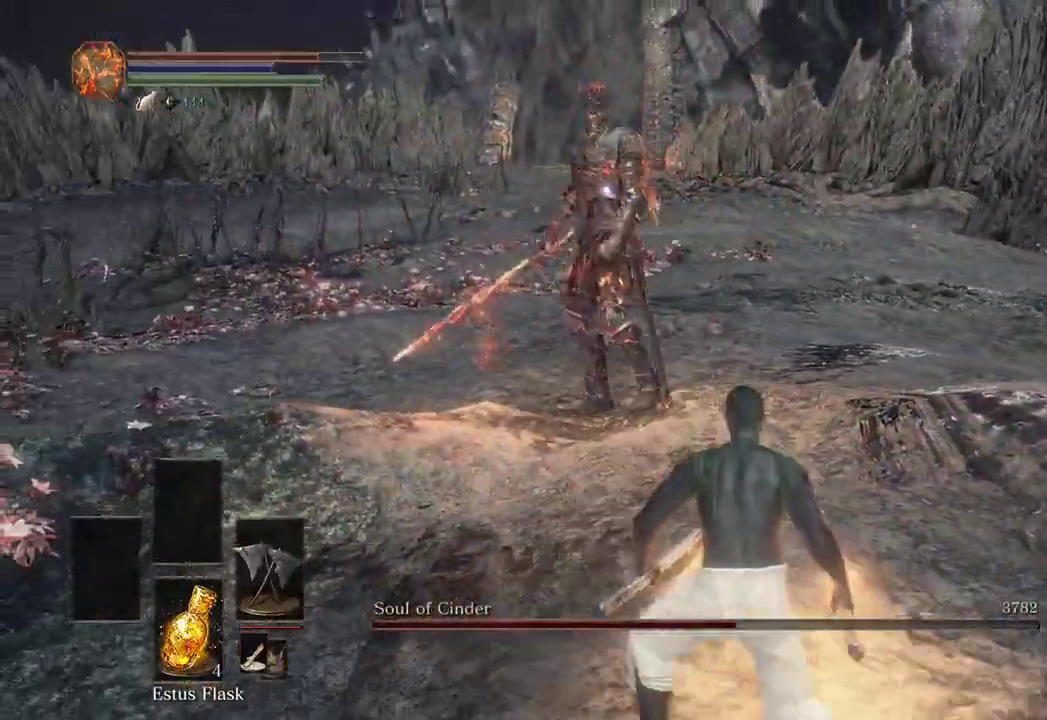
{"dt_ms": 500, "buttons": [], "left_stick": "down-right", "right_stick": "center", "events": []}
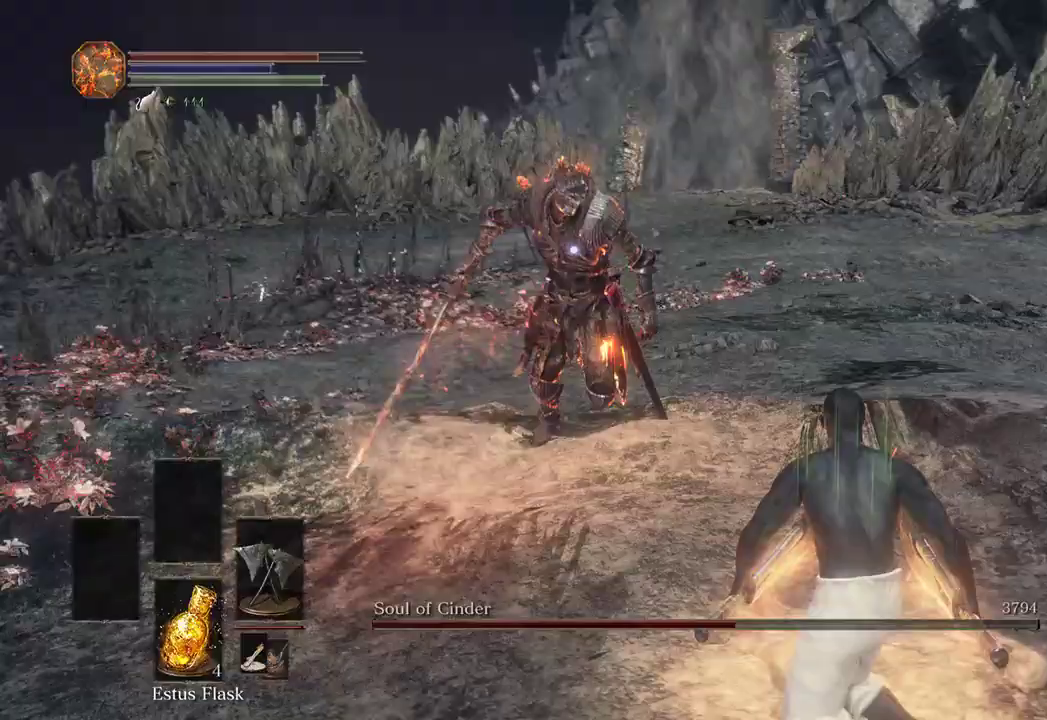
{"dt_ms": 500, "buttons": [], "left_stick": "up-right", "right_stick": "center", "events": [[133, "left_stick", "up-right"]]}
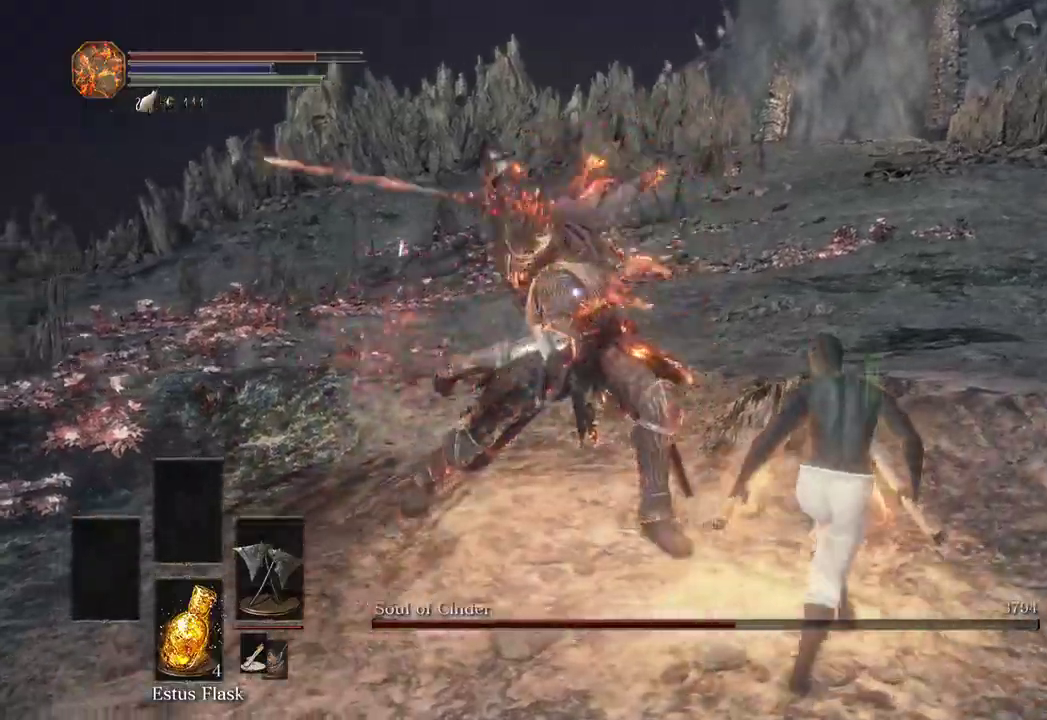
{"dt_ms": 500, "buttons": [], "left_stick": "up-right", "right_stick": "center", "events": [[233, "B", "down"], [333, "B", "up"], [333, "left_stick", "up"], [467, "left_stick", "up-right"]]}
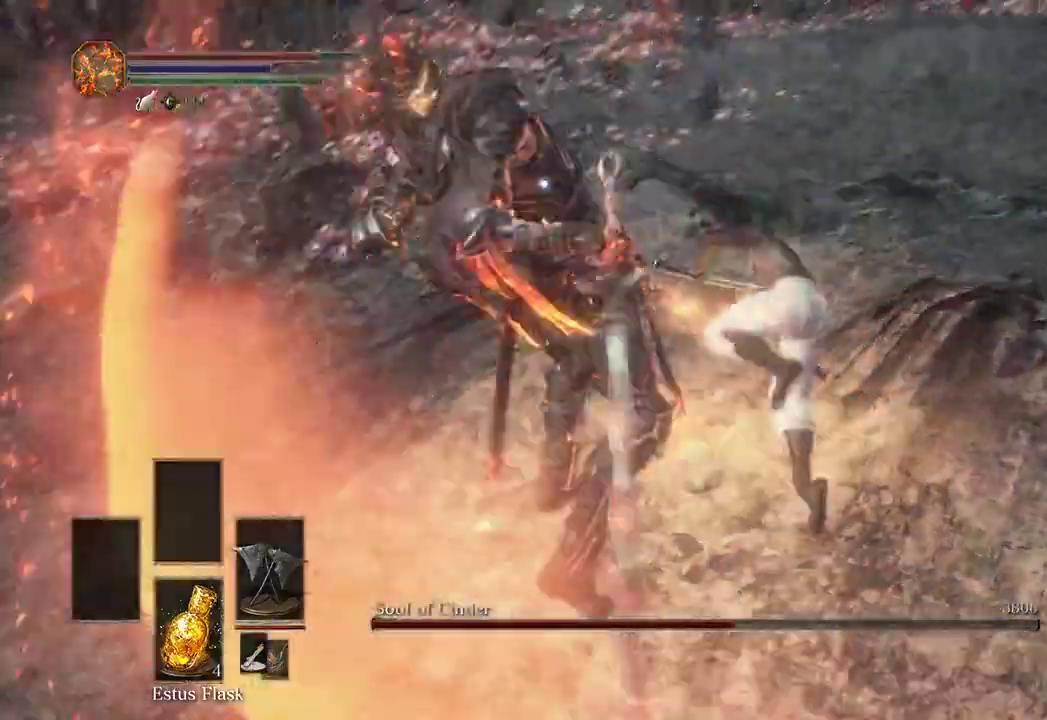
{"dt_ms": 500, "buttons": ["B"], "left_stick": "down", "right_stick": "center", "events": [[167, "B", "down"], [200, "left_stick", "down-right"], [400, "left_stick", "down"]]}
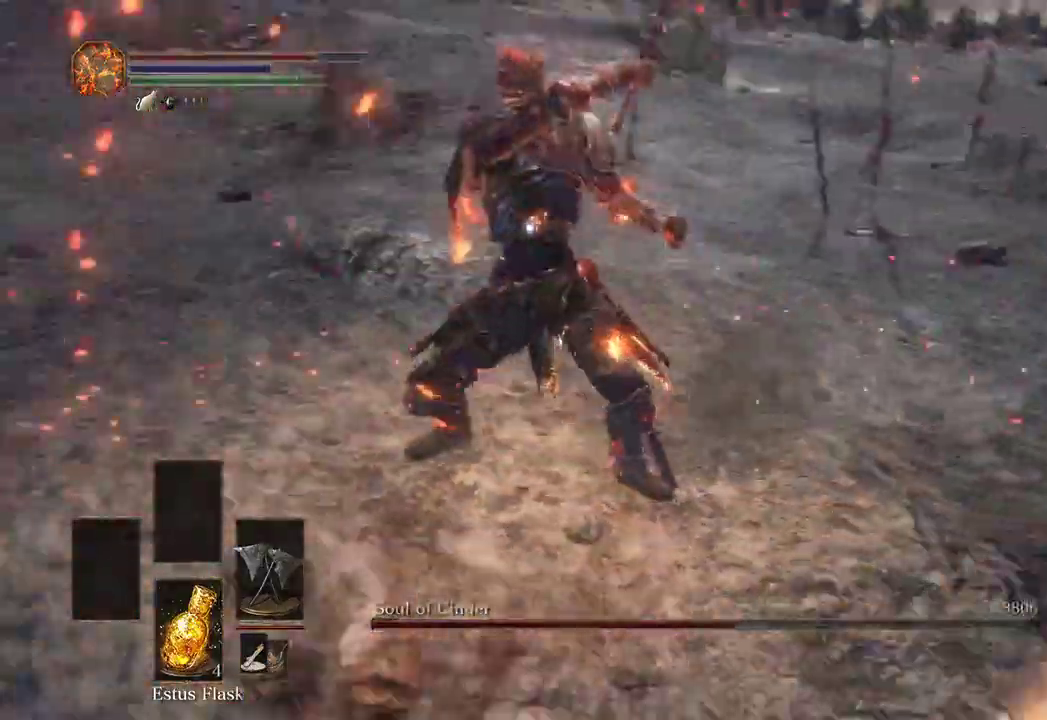
{"dt_ms": 500, "buttons": [], "left_stick": "down", "right_stick": "center", "events": [[333, "B", "up"]]}
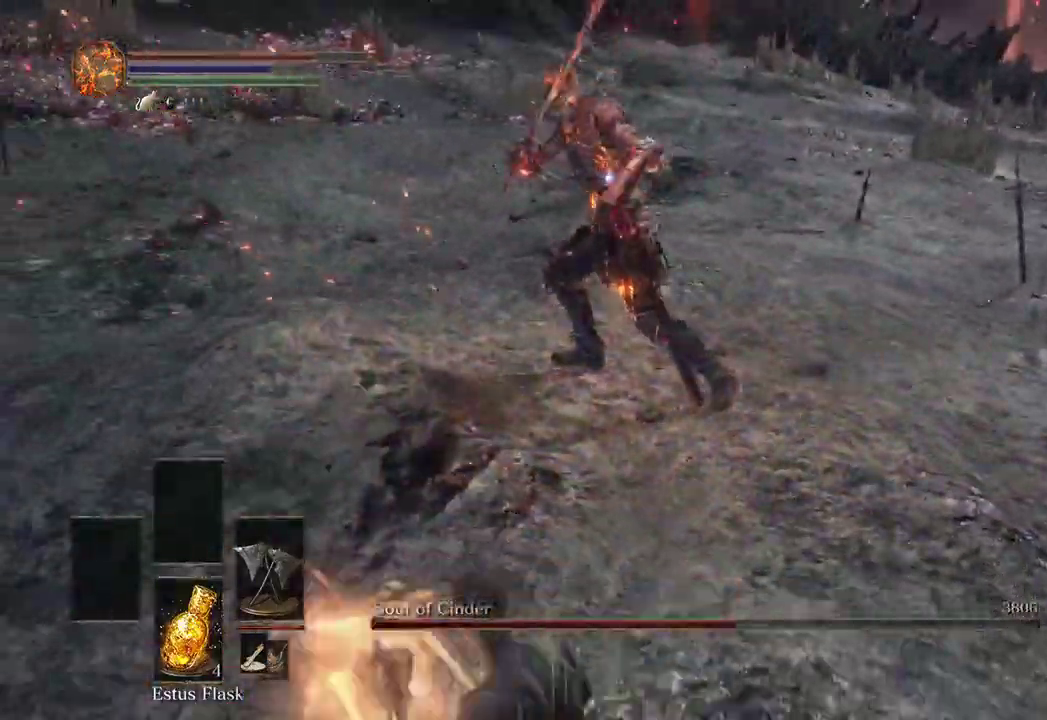
{"dt_ms": 500, "buttons": [], "left_stick": "up-left", "right_stick": "center", "events": [[400, "left_stick", "up-left"]]}
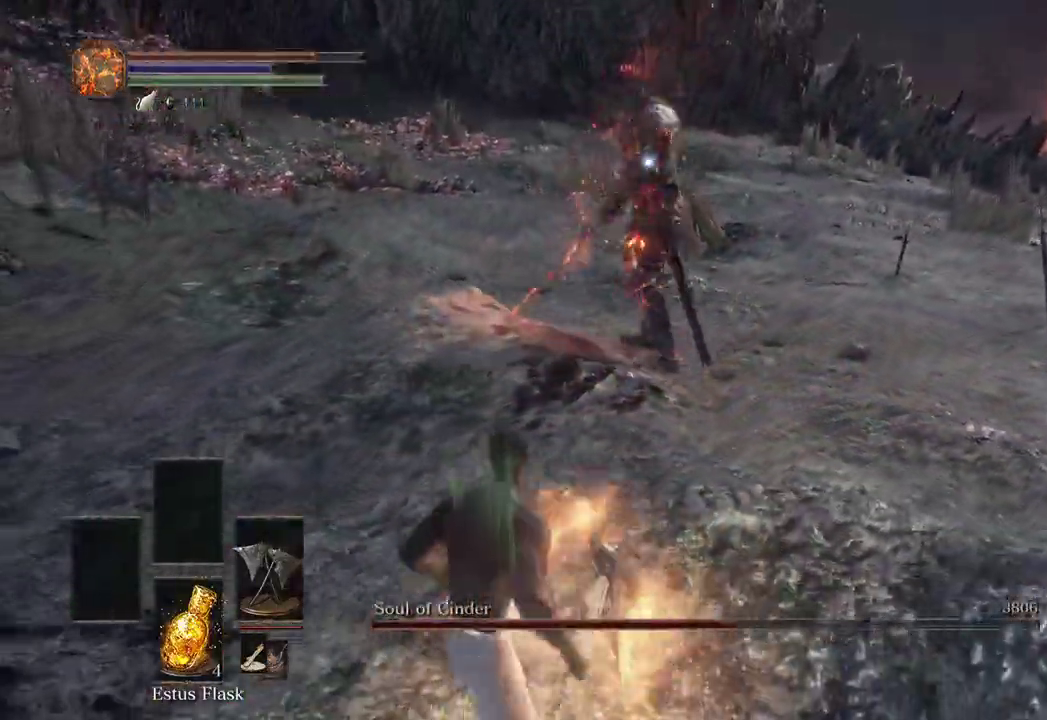
{"dt_ms": 500, "buttons": [], "left_stick": "down-right", "right_stick": "center", "events": [[133, "left_stick", "down-left"], [300, "left_stick", "down-right"]]}
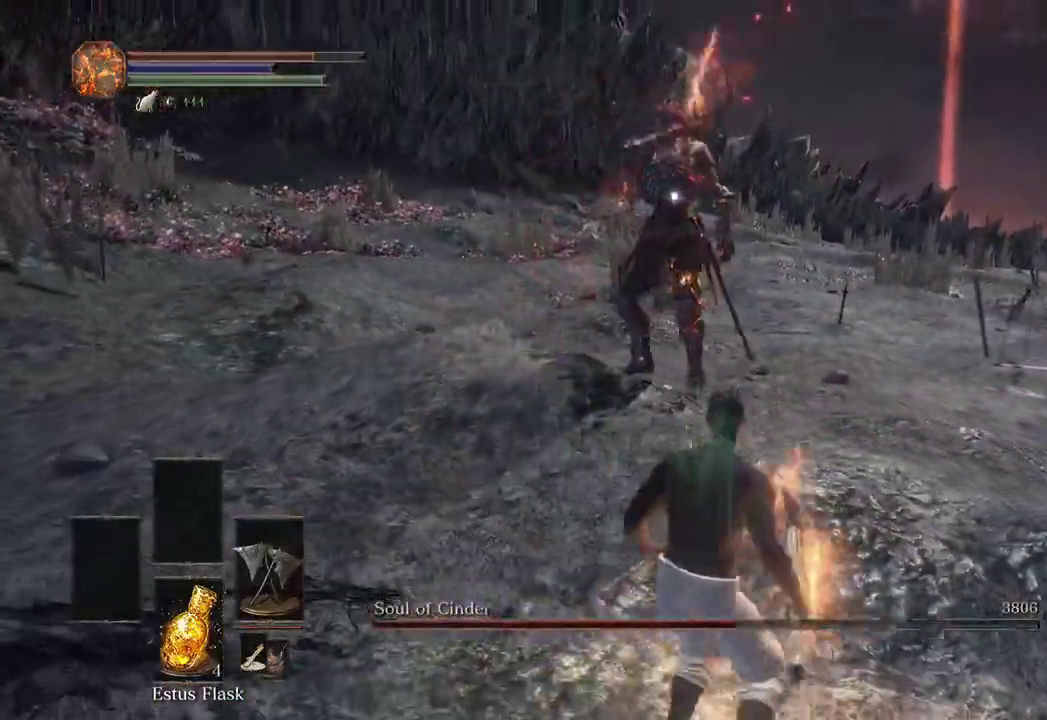
{"dt_ms": 500, "buttons": [], "left_stick": "down-right", "right_stick": "center", "events": [[33, "left_stick", "up-right"], [467, "left_stick", "down-right"]]}
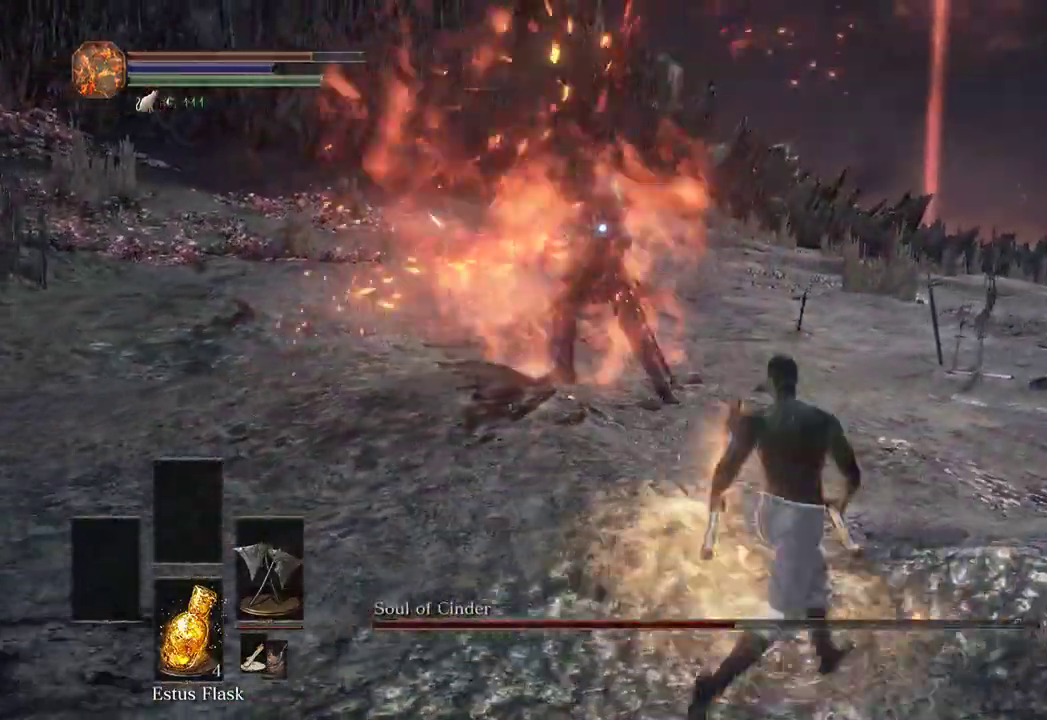
{"dt_ms": 500, "buttons": [], "left_stick": "down", "right_stick": "center", "events": [[100, "left_stick", "down"], [200, "left_stick", "center"], [267, "left_stick", "up"], [467, "left_stick", "down"]]}
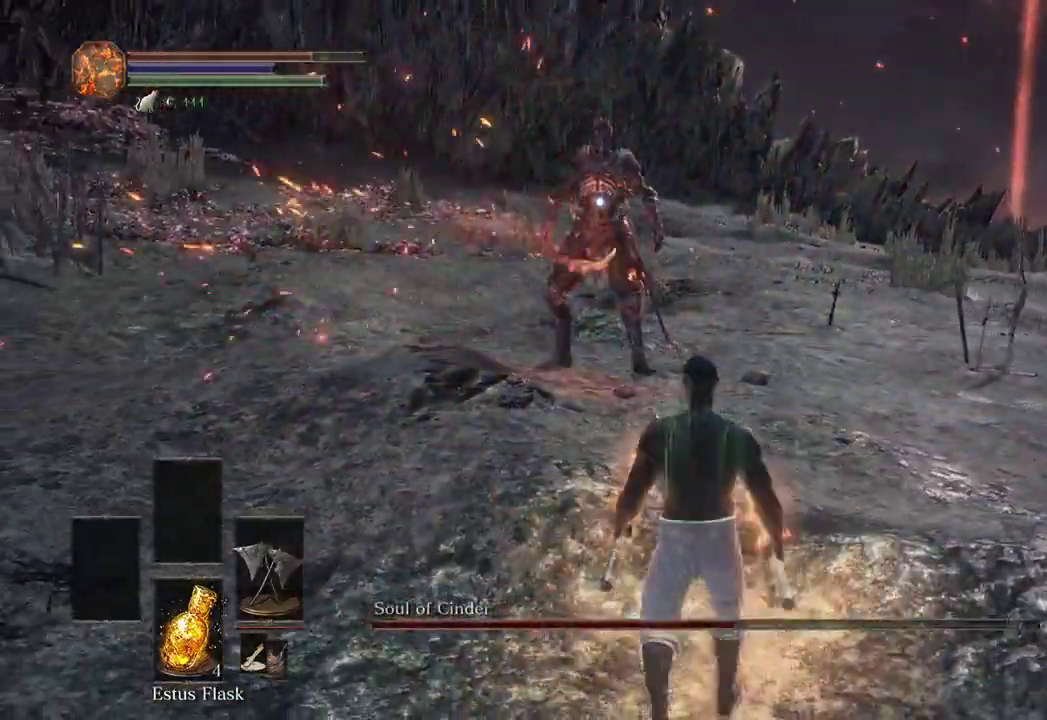
{"dt_ms": 500, "buttons": ["B"], "left_stick": "down", "right_stick": "center", "events": [[467, "B", "down"]]}
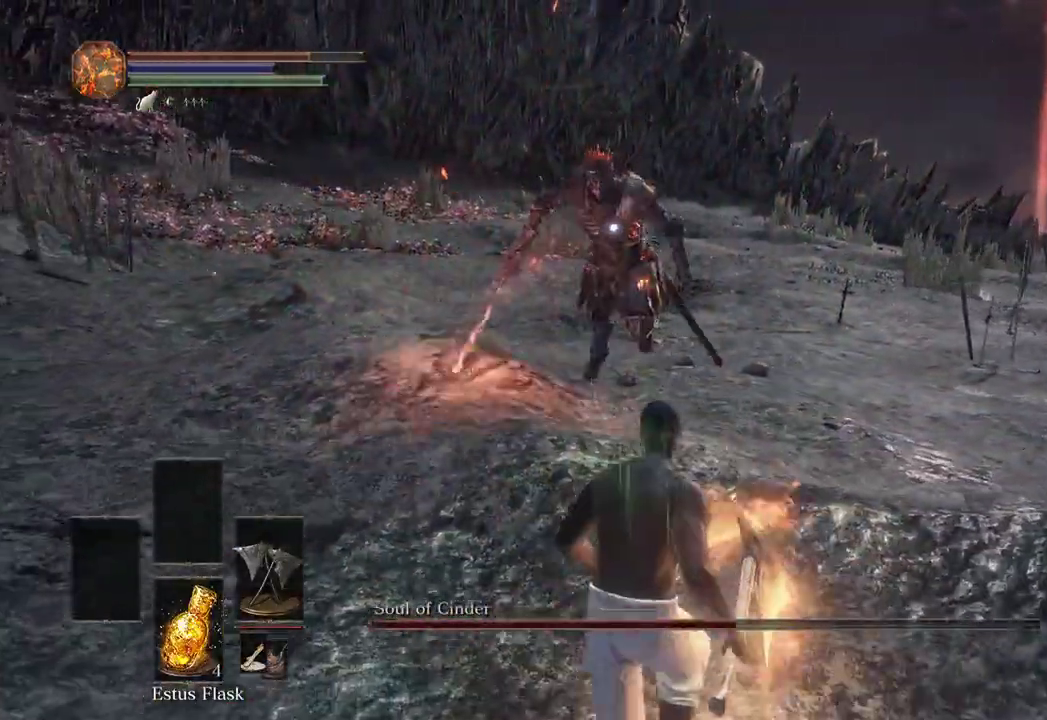
{"dt_ms": 500, "buttons": ["B"], "left_stick": "down", "right_stick": "center", "events": []}
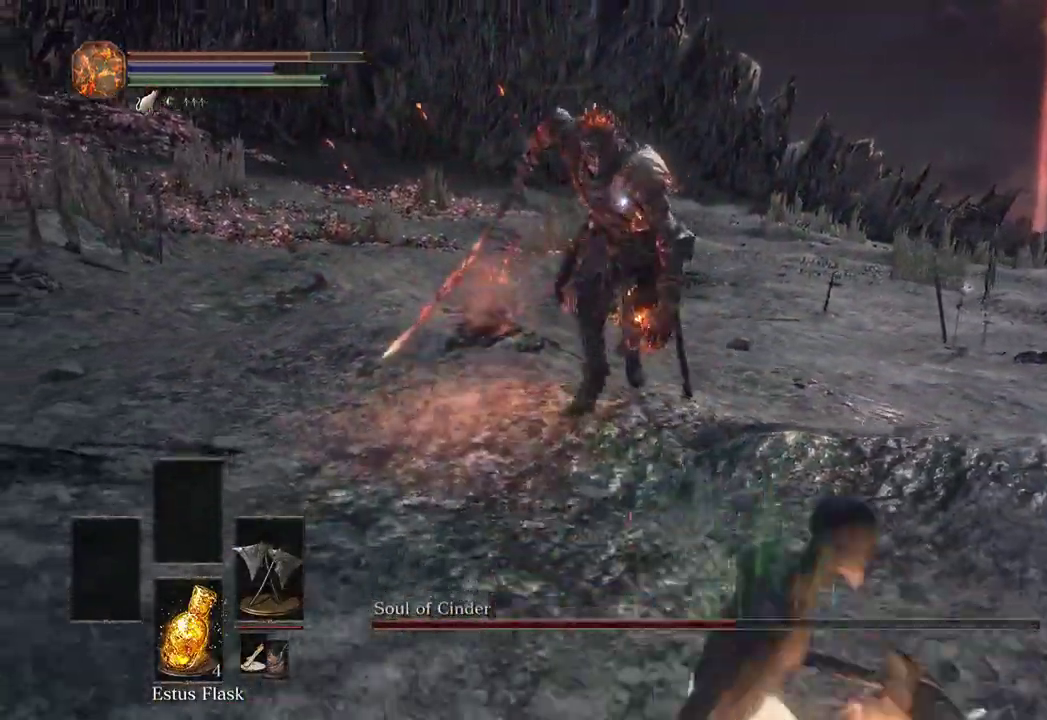
{"dt_ms": 500, "buttons": ["B"], "left_stick": "down-right", "right_stick": "center", "events": [[33, "left_stick", "down-right"]]}
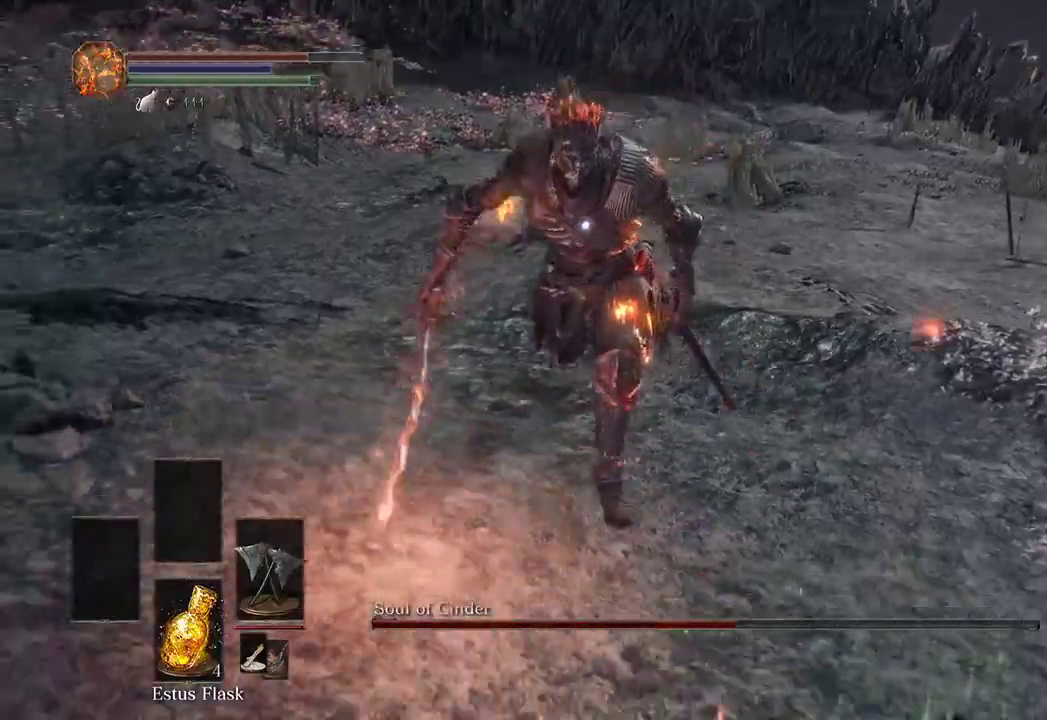
{"dt_ms": 500, "buttons": [], "left_stick": "down-right", "right_stick": "center", "events": [[367, "B", "up"]]}
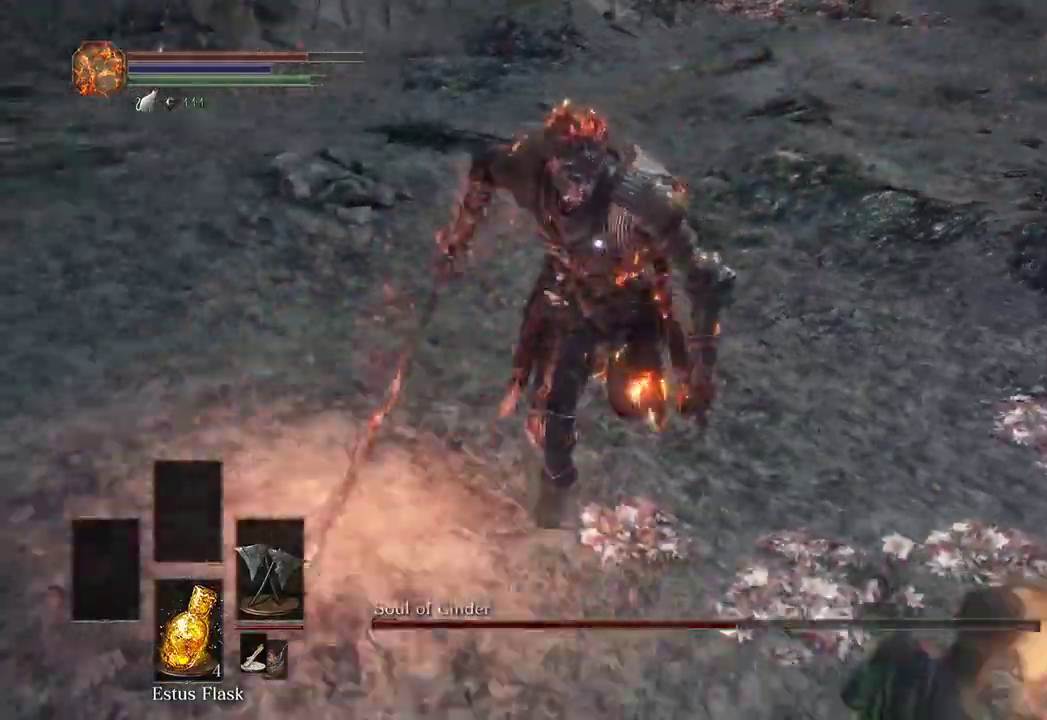
{"dt_ms": 500, "buttons": [], "left_stick": "down-right", "right_stick": "center", "events": [[233, "B", "down"], [367, "B", "up"]]}
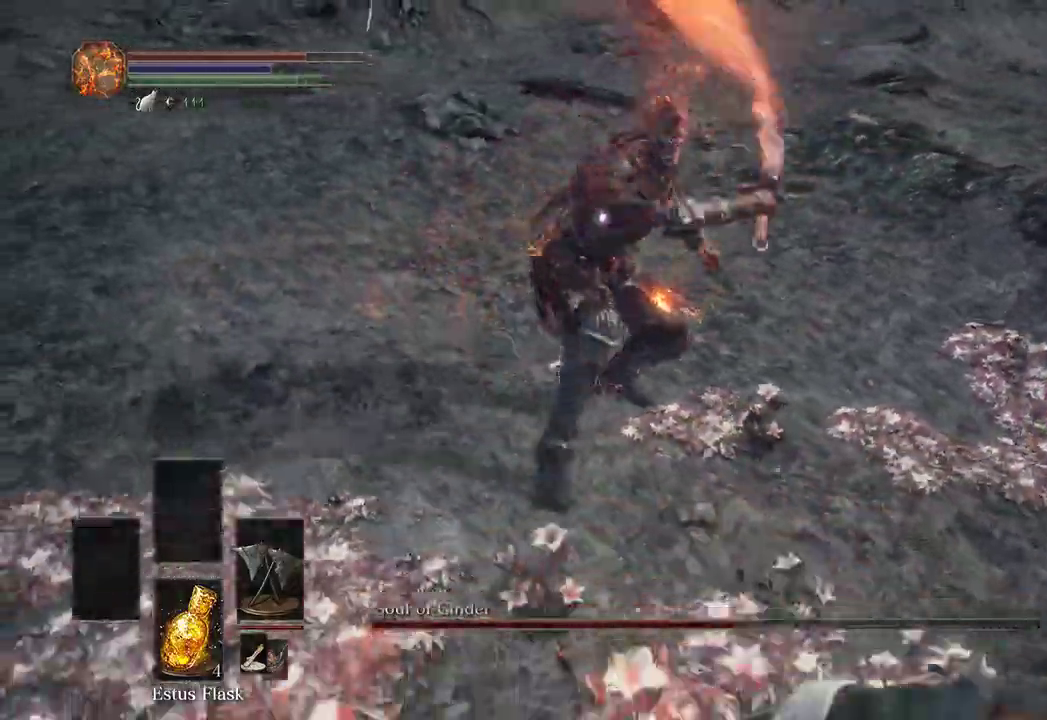
{"dt_ms": 1000, "buttons": ["B"], "left_stick": "down-right", "right_stick": "center"}
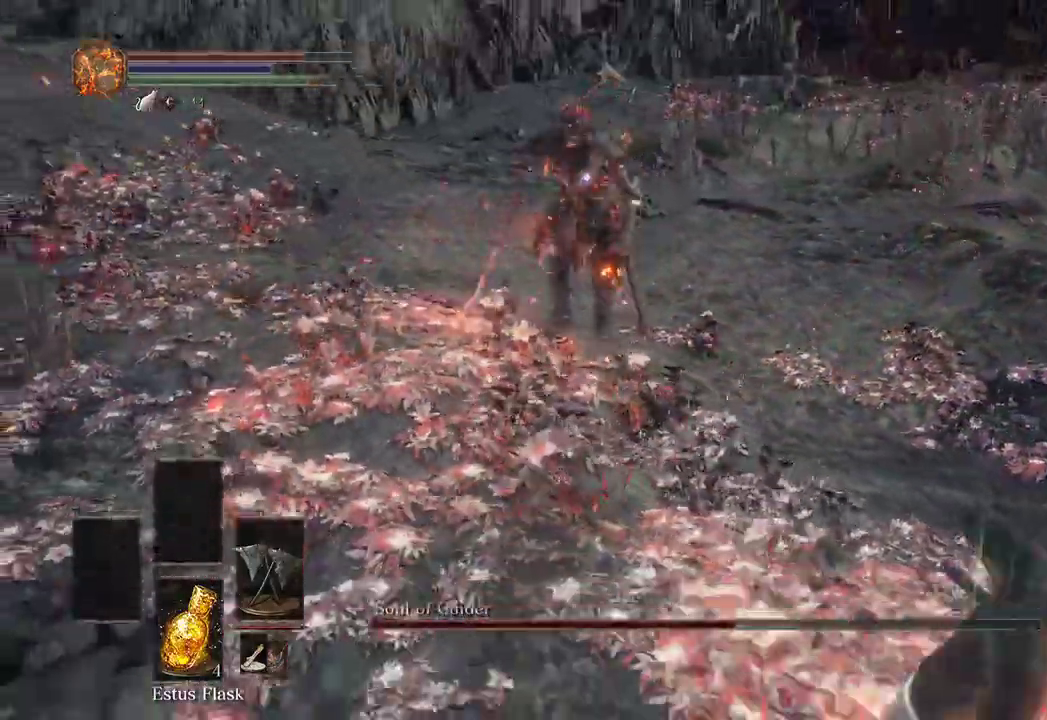
{"dt_ms": 500, "buttons": ["B"], "left_stick": "down-right", "right_stick": "center", "events": []}
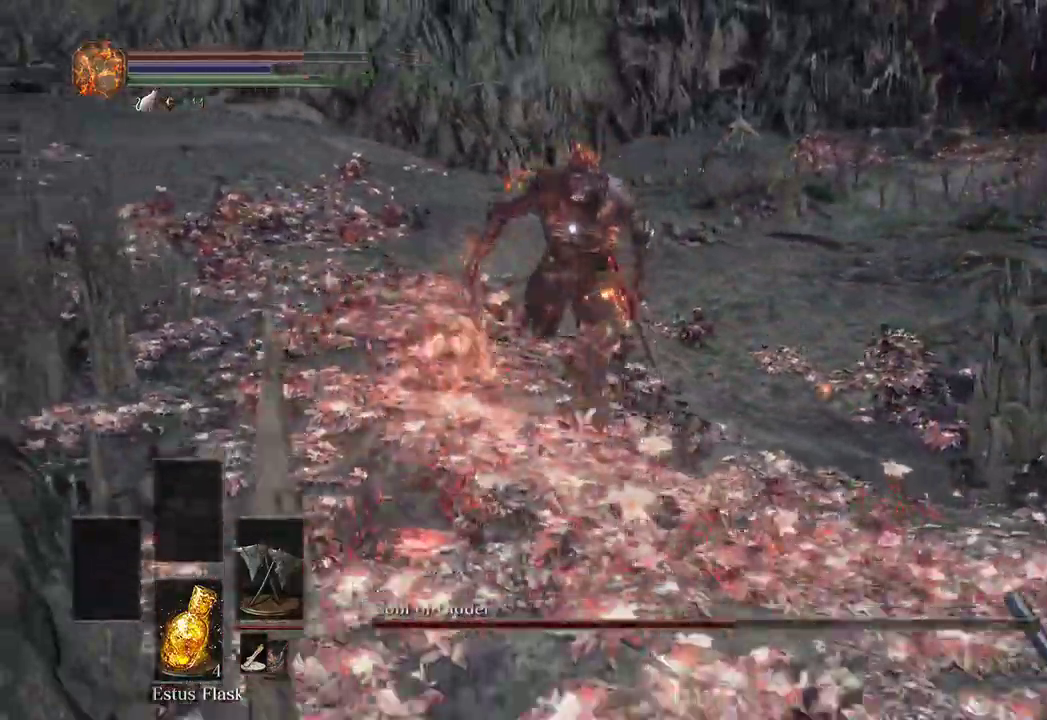
{"dt_ms": 500, "buttons": ["B"], "left_stick": "down-right", "right_stick": "center", "events": [[267, "B", "up"], [467, "B", "down"]]}
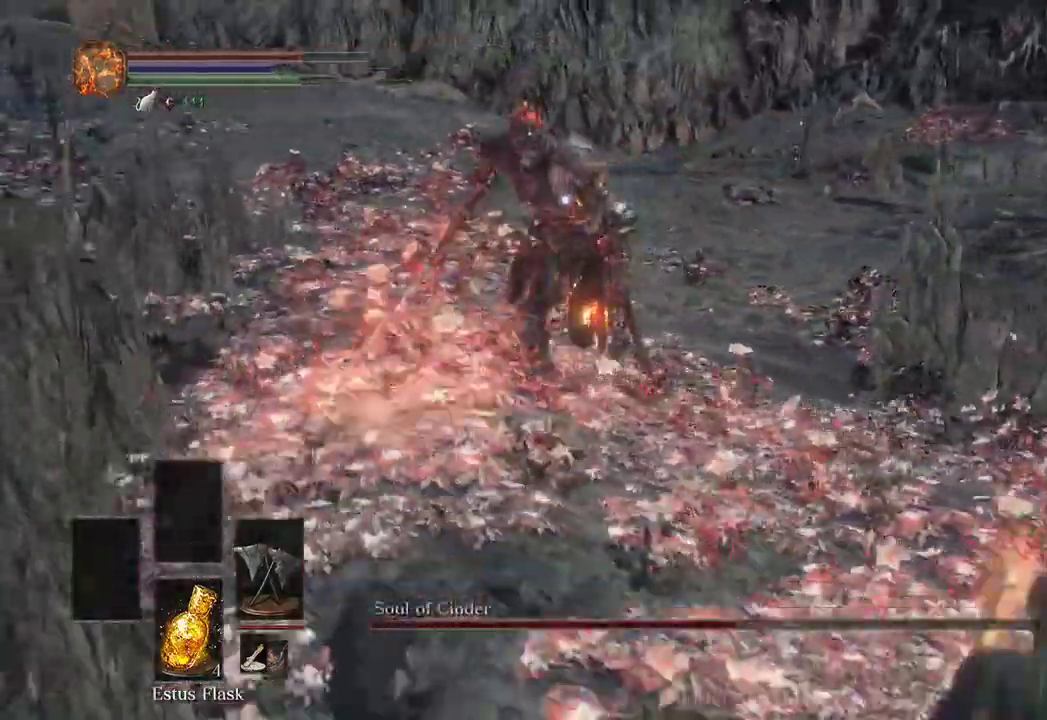
{"dt_ms": 500, "buttons": ["B"], "left_stick": "down-right", "right_stick": "center"}
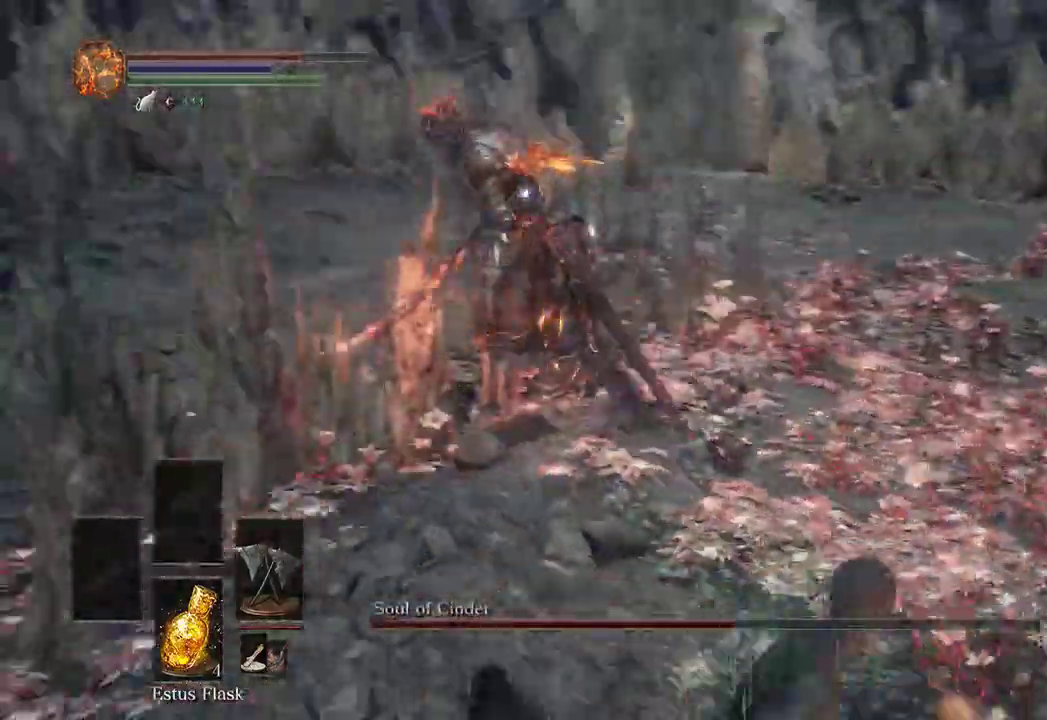
{"dt_ms": 500, "buttons": [], "left_stick": "down", "right_stick": "center", "events": [[33, "left_stick", "down"], [67, "B", "up"]]}
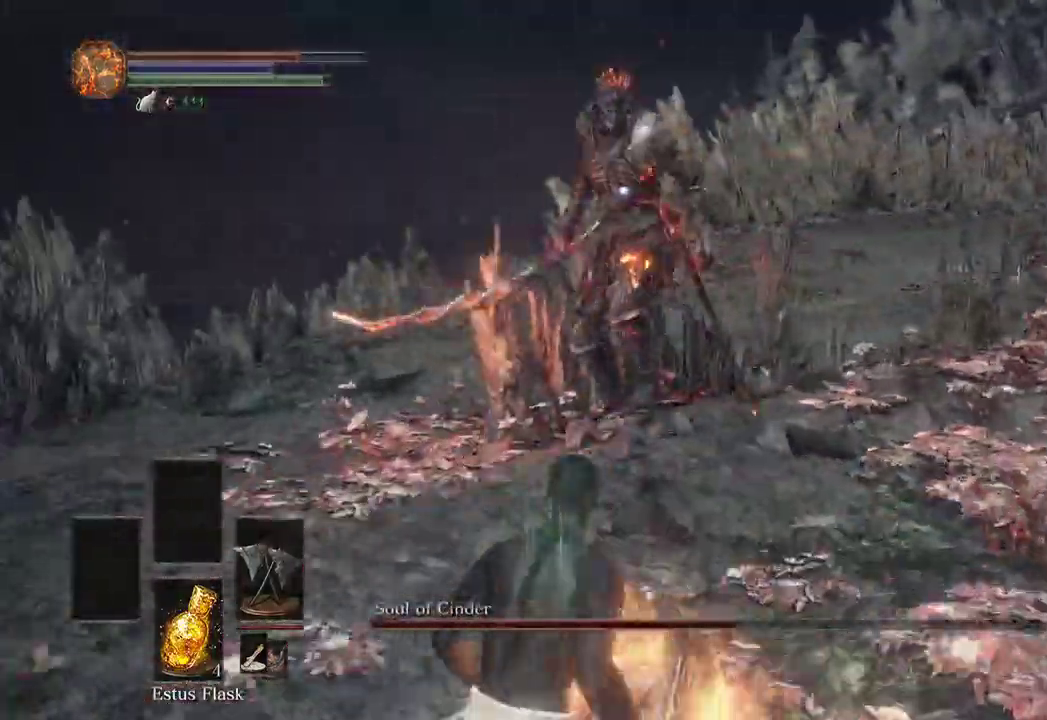
{"dt_ms": 500, "buttons": [], "left_stick": "down", "right_stick": "center", "events": []}
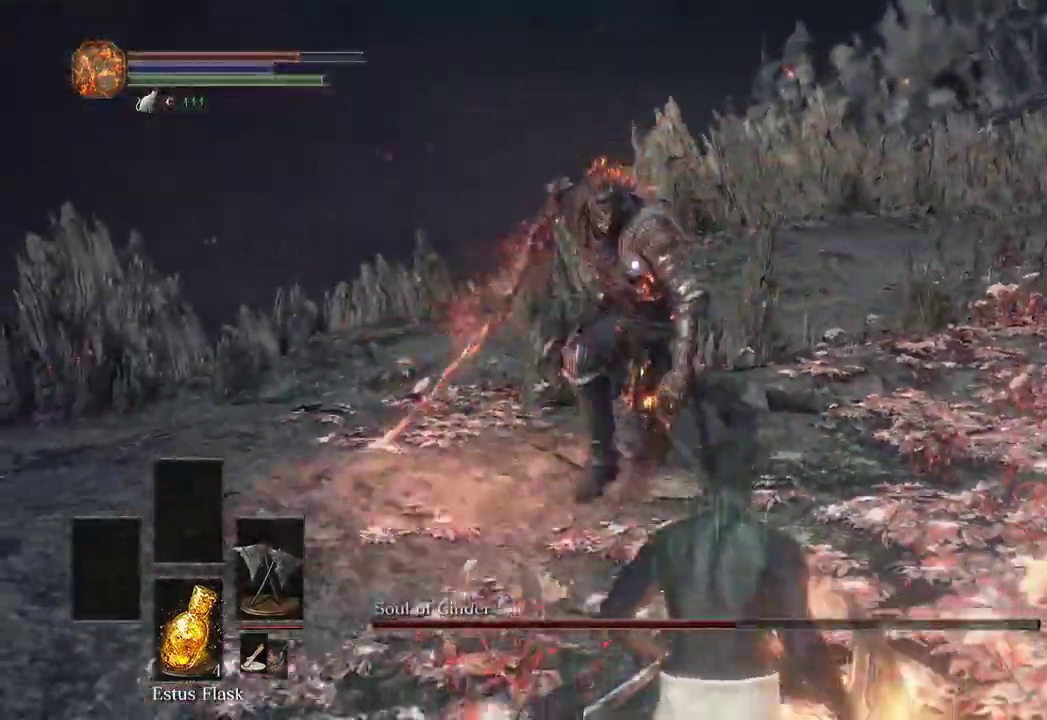
{"dt_ms": 500, "buttons": [], "left_stick": "down", "right_stick": "center", "events": [[200, "B", "down"], [333, "B", "up"]]}
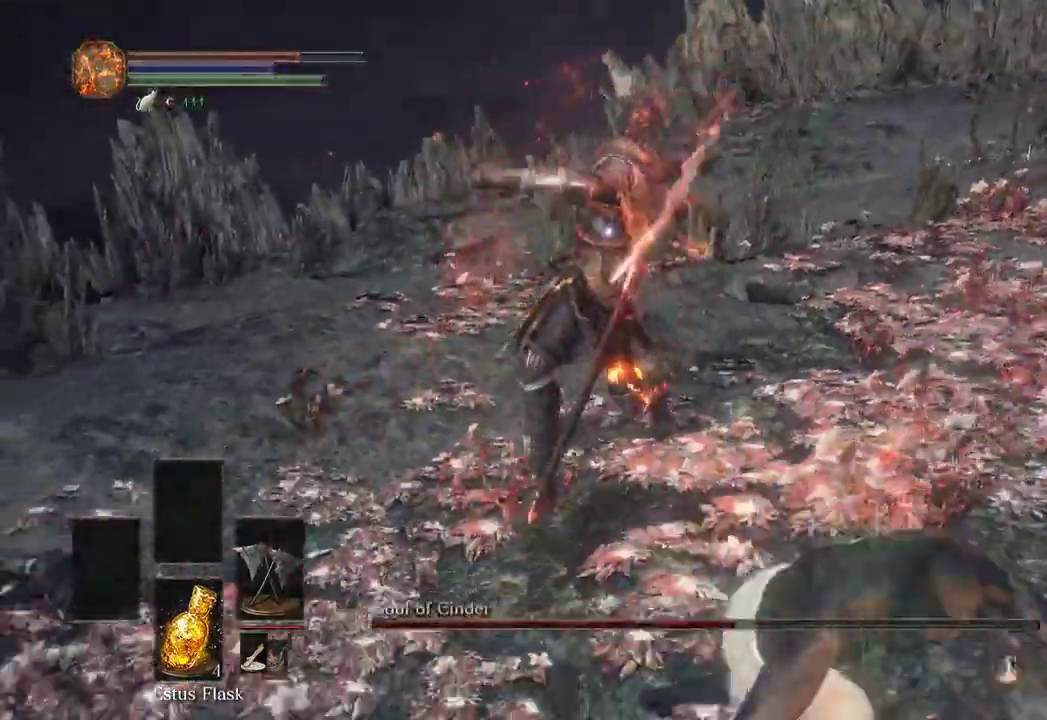
{"dt_ms": 500, "buttons": [], "left_stick": "down-right", "right_stick": "center", "events": [[200, "left_stick", "down-right"], [400, "B", "down"], [467, "B", "up"]]}
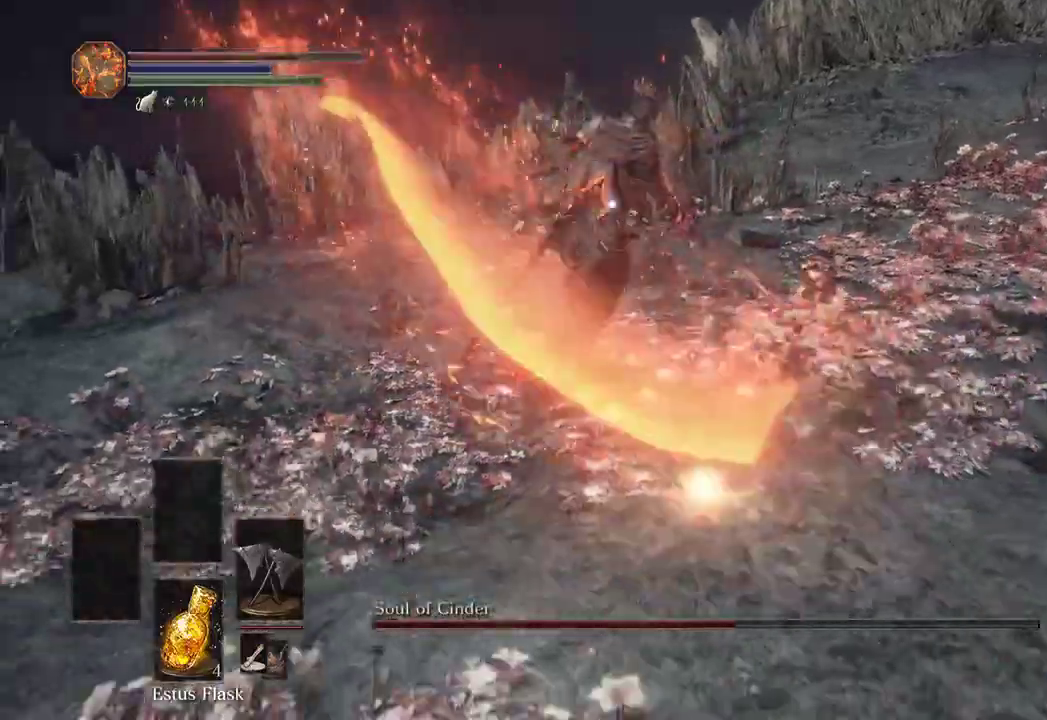
{"dt_ms": 500, "buttons": [], "left_stick": "down-right", "right_stick": "center", "events": [[233, "START", "down"], [333, "A", "down"], [400, "START", "up"], [467, "A", "up"]]}
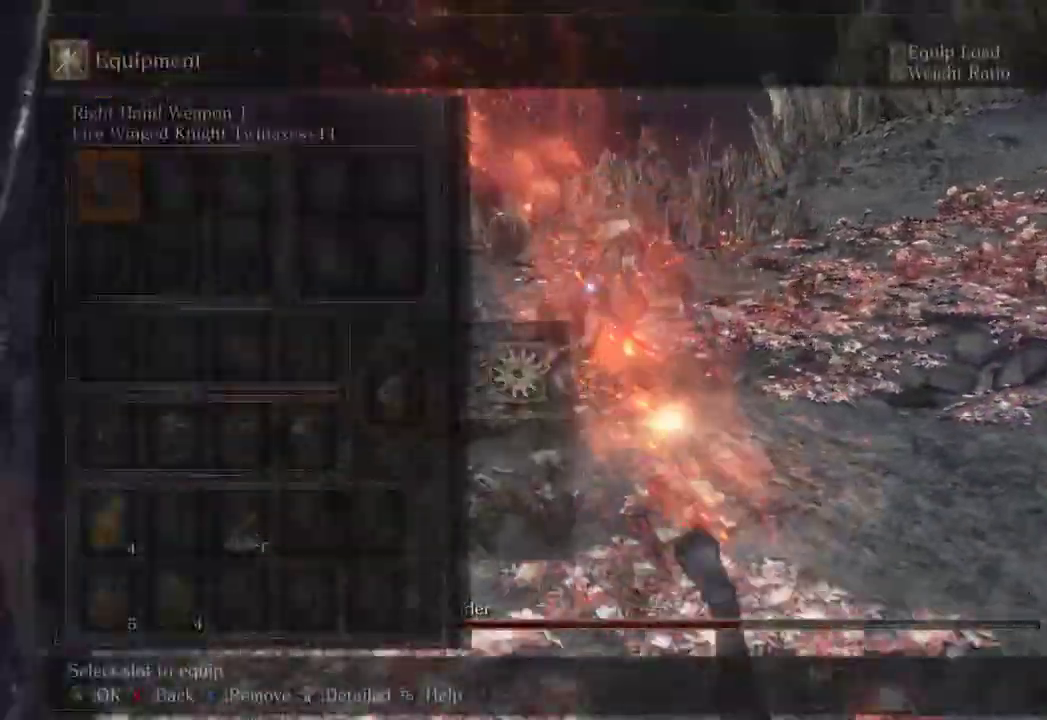
{"dt_ms": 500, "buttons": ["X"], "left_stick": "down-right", "right_stick": "center", "events": [[33, "DPAD_DOWN", "down"], [67, "DPAD_DOWN", "up"], [167, "DPAD_DOWN", "down"], [233, "DPAD_DOWN", "up"], [333, "DPAD_DOWN", "down"], [400, "DPAD_DOWN", "up"], [467, "X", "down"]]}
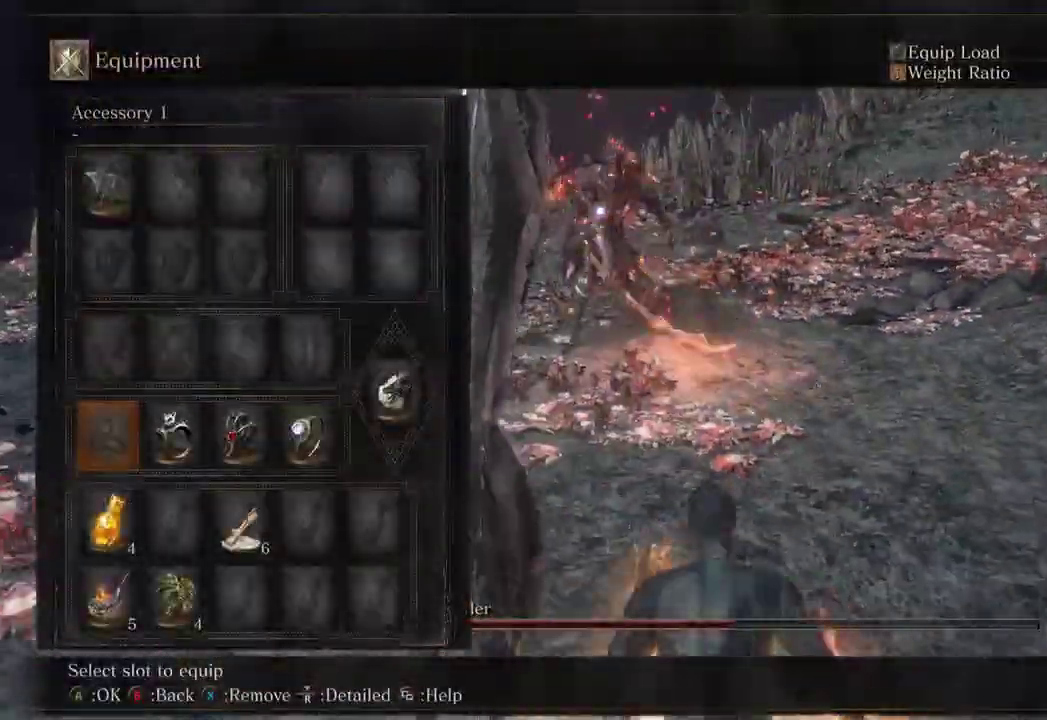
{"dt_ms": 500, "buttons": [], "left_stick": "down-right", "right_stick": "center", "events": [[33, "X", "up"], [167, "START", "down"], [267, "START", "up"]]}